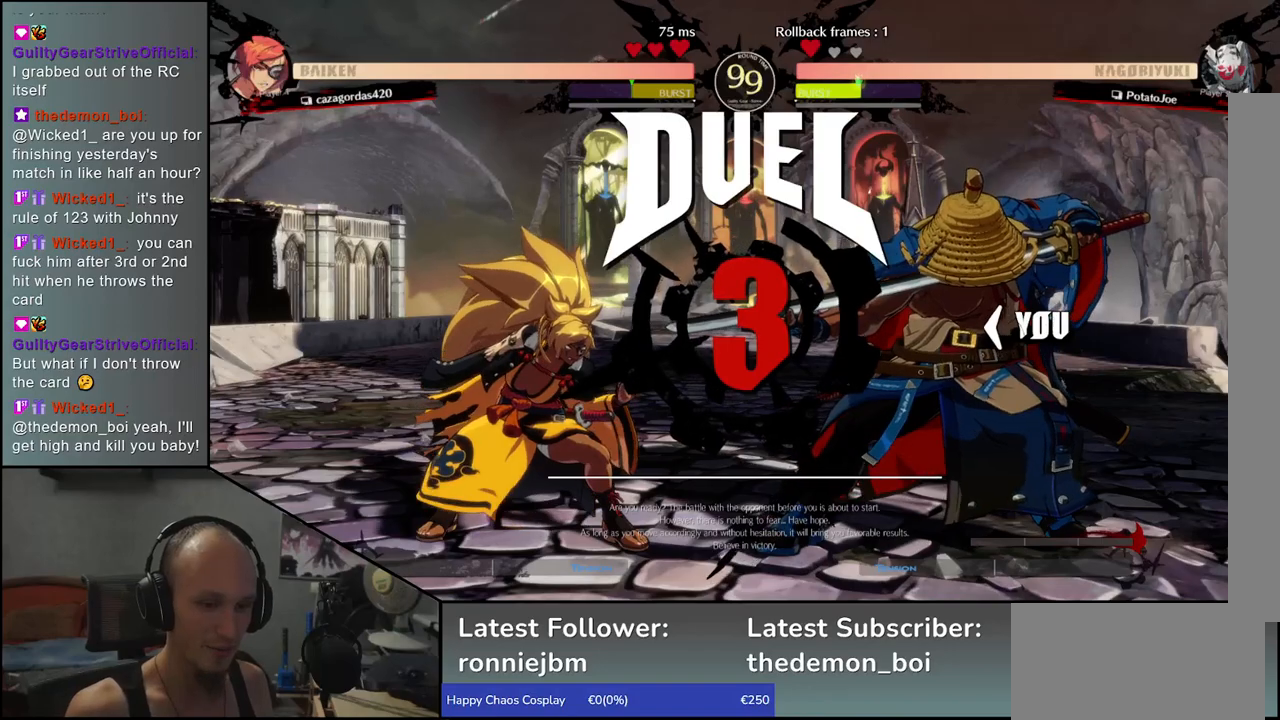
Gameplay with a controller (arcade stick); each line is a JSON object with the inputs held at the frame after it. "events" lists button and stick changes between this image and that frame as [ms after this image, input, new state], when the widget could be followed in between. Not read: L3 R3.
{"buttons": [], "left_stick": "left", "events": [[33, "TRIANGLE", "down"], [100, "TRIANGLE", "up"], [200, "TRIANGLE", "down"], [283, "TRIANGLE", "up"], [383, "TRIANGLE", "down"], [467, "TRIANGLE", "up"]]}
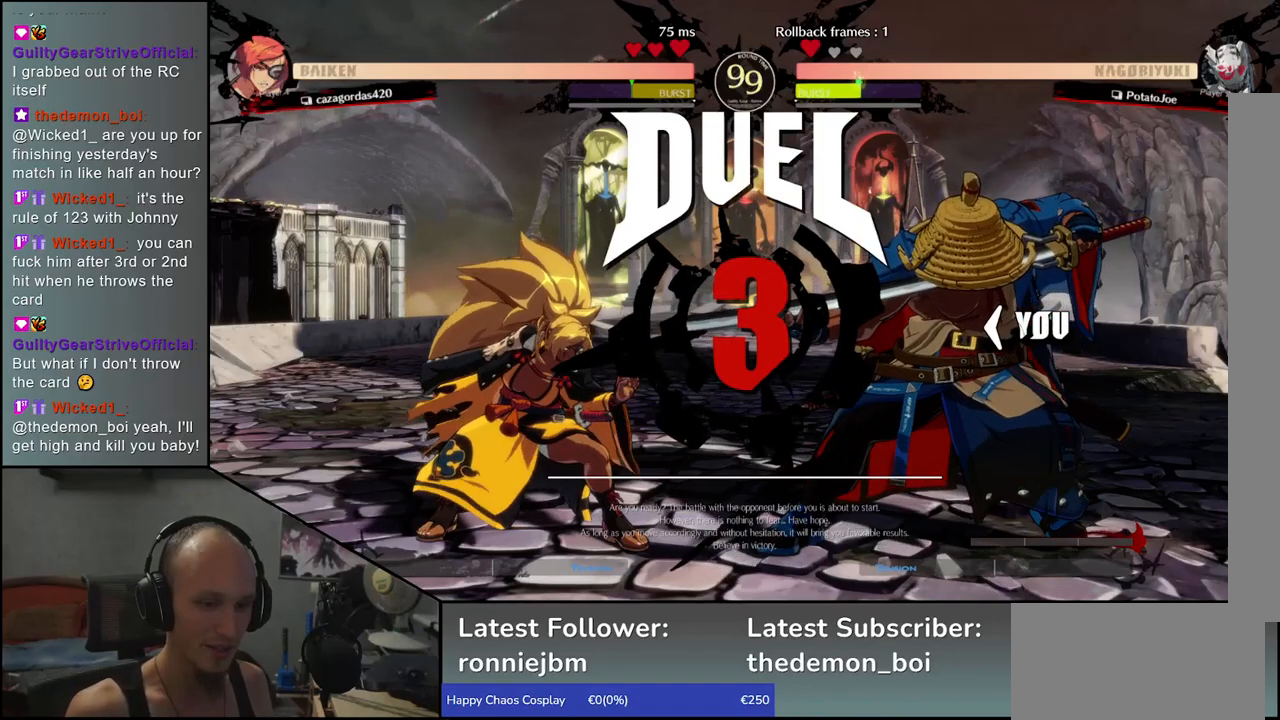
{"buttons": [], "left_stick": "left", "events": [[67, "TRIANGLE", "down"], [117, "TRIANGLE", "up"], [233, "TRIANGLE", "down"], [283, "TRIANGLE", "up"], [383, "TRIANGLE", "down"], [450, "TRIANGLE", "up"]]}
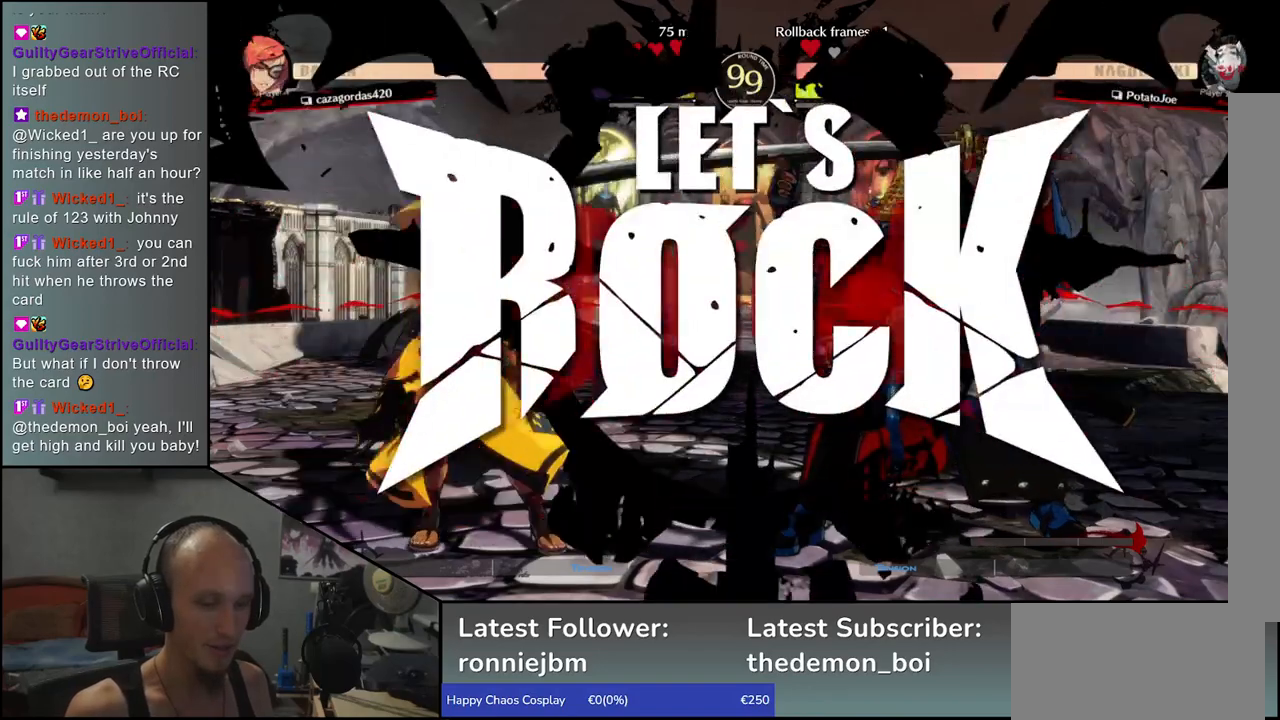
{"buttons": [], "left_stick": "left", "events": [[50, "TRIANGLE", "down"], [117, "TRIANGLE", "up"], [200, "TRIANGLE", "down"], [267, "TRIANGLE", "up"], [367, "TRIANGLE", "down"], [433, "TRIANGLE", "up"]]}
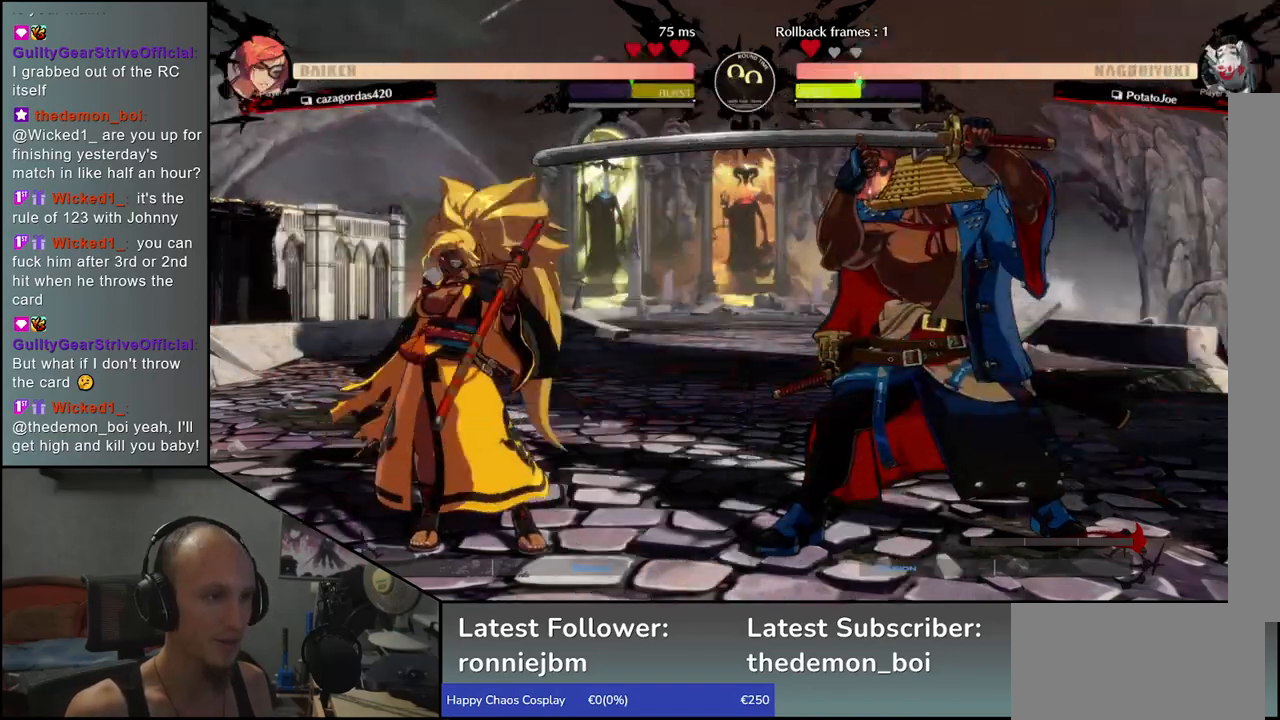
{"buttons": [], "left_stick": "down", "events": [[33, "TRIANGLE", "down"], [83, "TRIANGLE", "up"], [183, "TRIANGLE", "down"], [250, "TRIANGLE", "up"], [500, "left_stick", "down"]]}
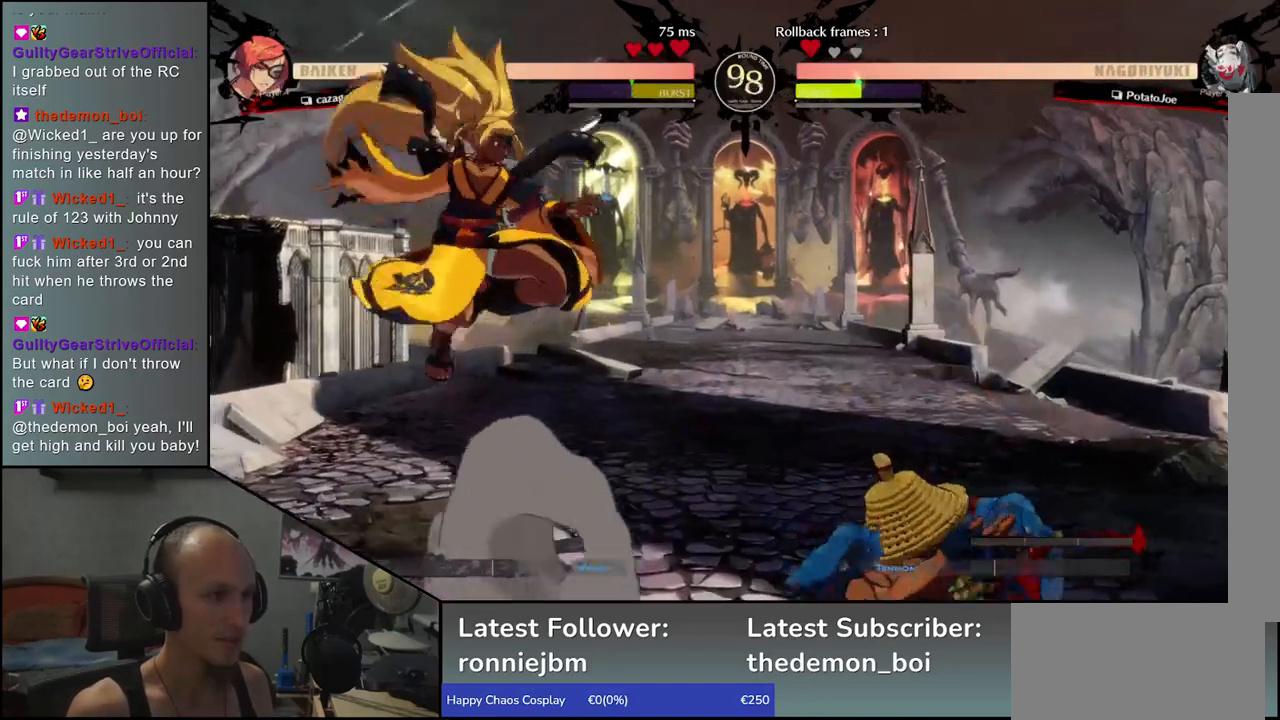
{"buttons": [], "left_stick": "center", "events": [[50, "left_stick", "right"], [67, "L1", "down"], [150, "left_stick", "center"], [167, "L1", "up"]]}
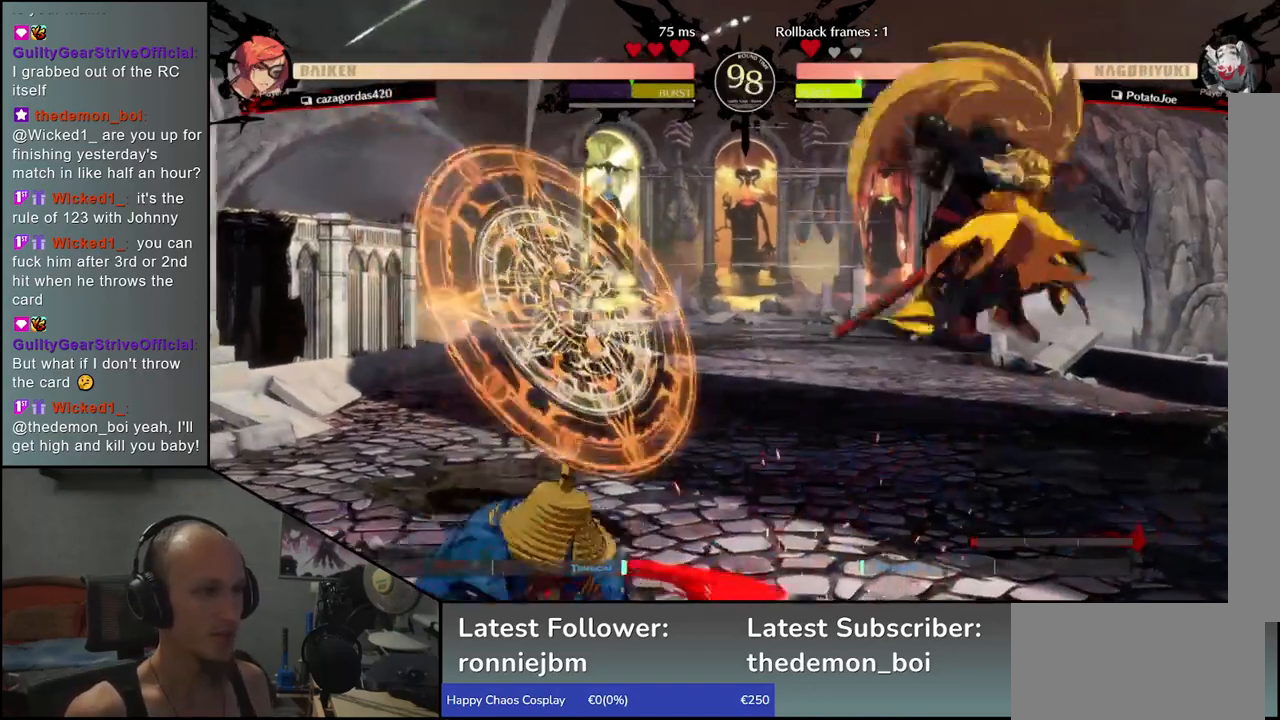
{"buttons": [], "left_stick": "center", "events": [[50, "R1", "down"], [133, "R1", "up"], [233, "R1", "down"], [317, "R1", "up"], [400, "R1", "down"], [500, "R1", "up"]]}
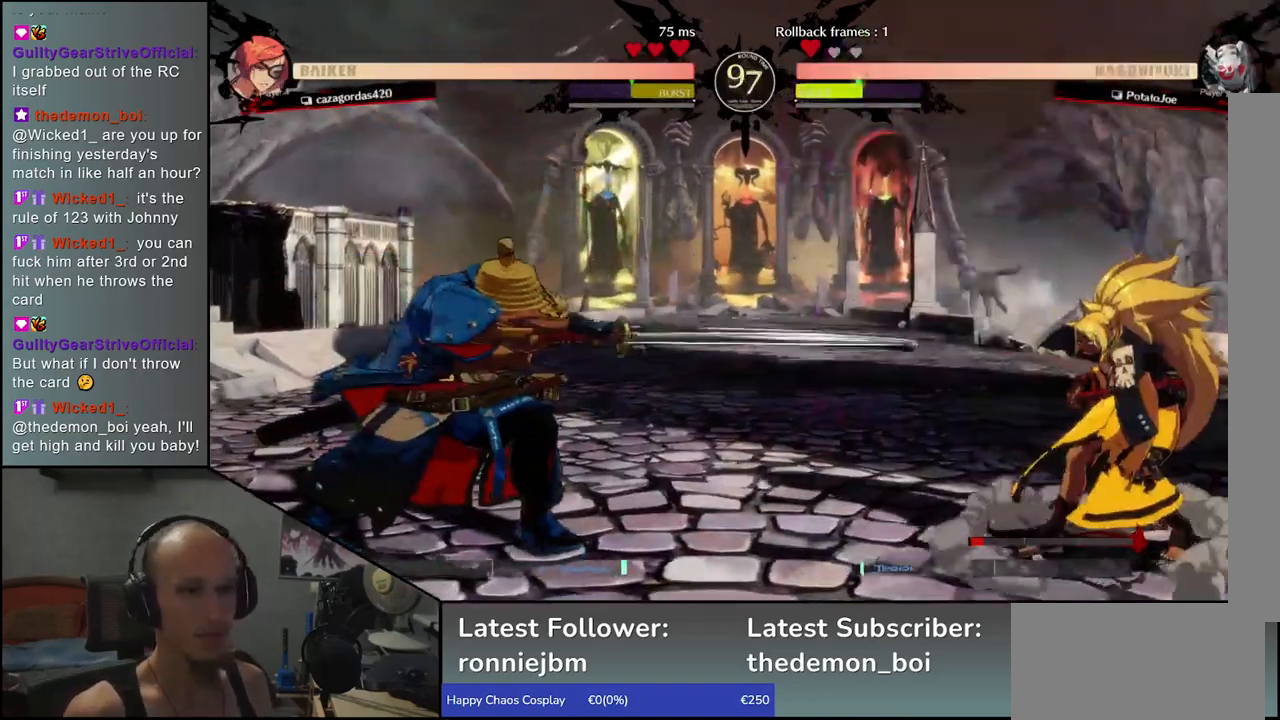
{"buttons": ["L1"], "left_stick": "down-left", "events": [[267, "left_stick", "left"], [367, "left_stick", "down-left"], [500, "L1", "down"]]}
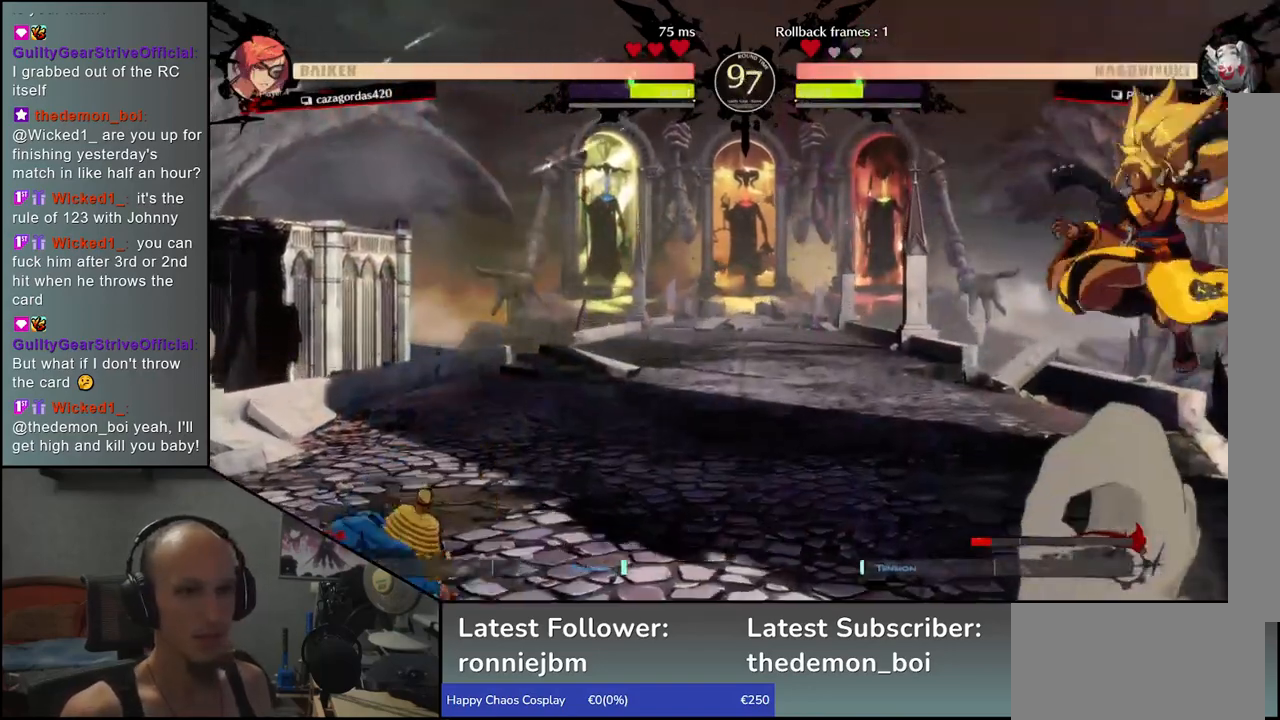
{"buttons": [], "left_stick": "down-left", "events": [[83, "L1", "up"], [183, "L1", "down"], [283, "L1", "up"]]}
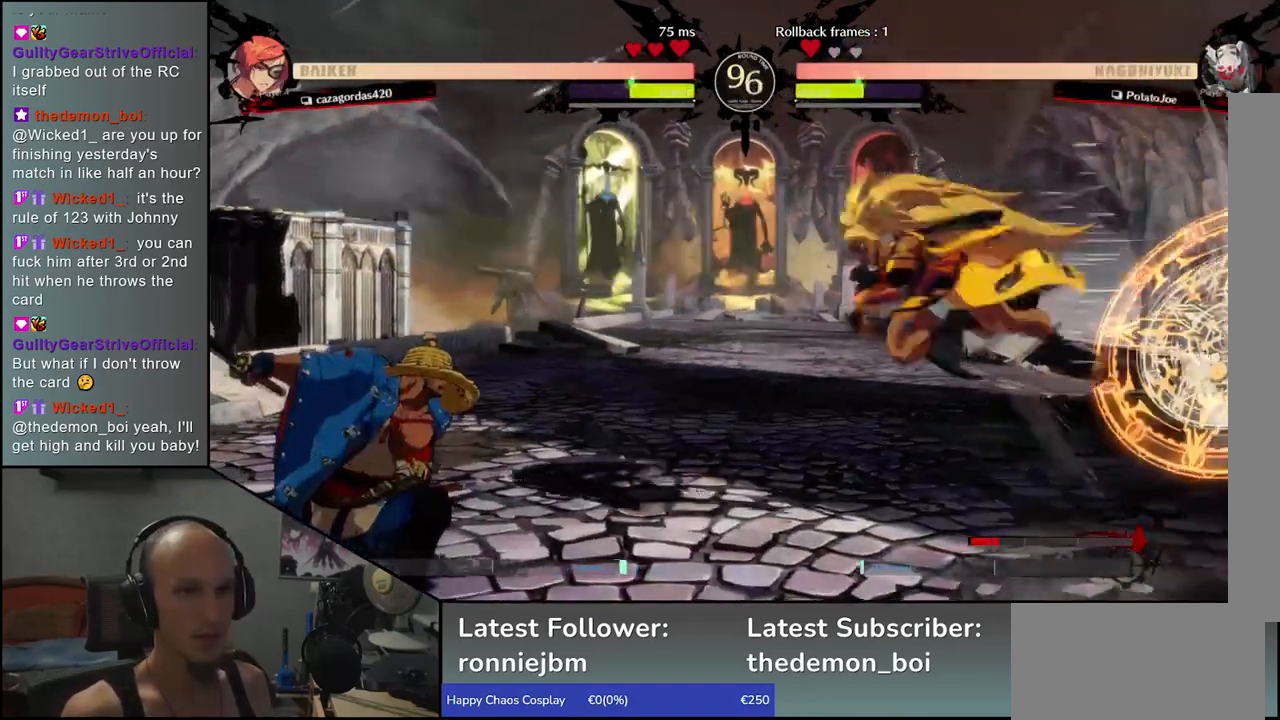
{"buttons": [], "left_stick": "left", "events": [[33, "left_stick", "left"]]}
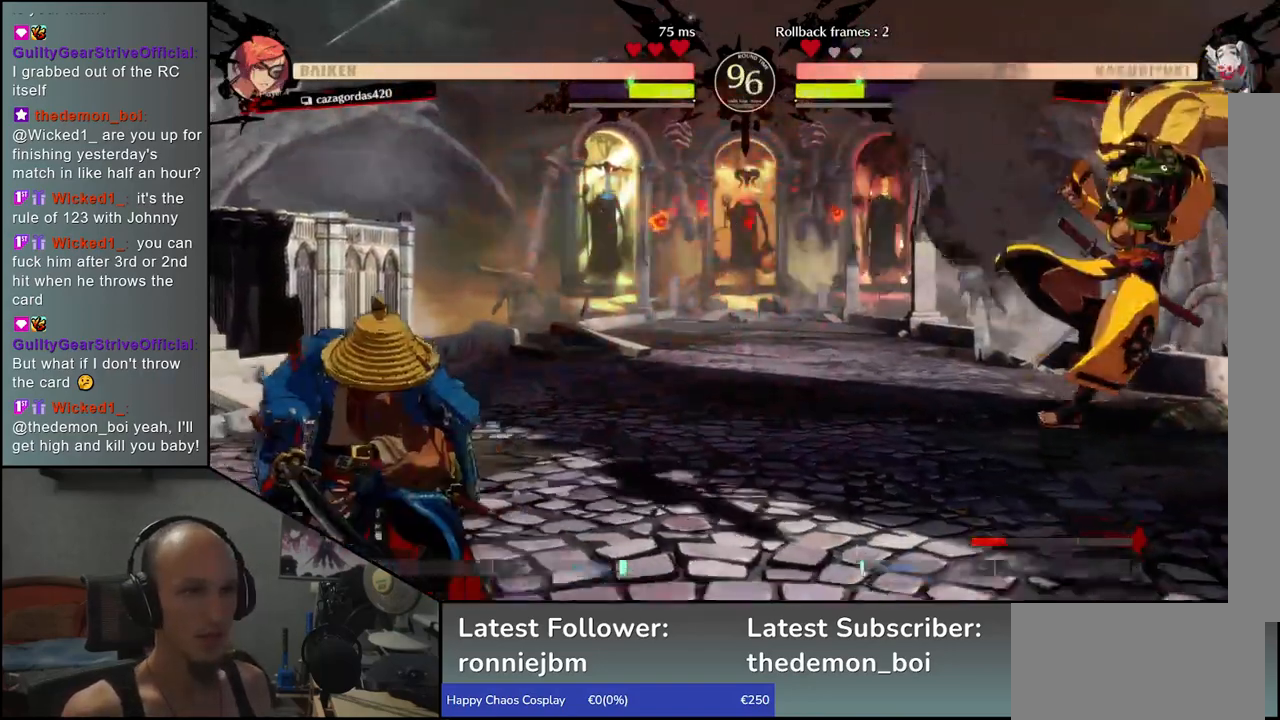
{"buttons": [], "left_stick": "right", "events": [[400, "left_stick", "down"], [450, "left_stick", "right"]]}
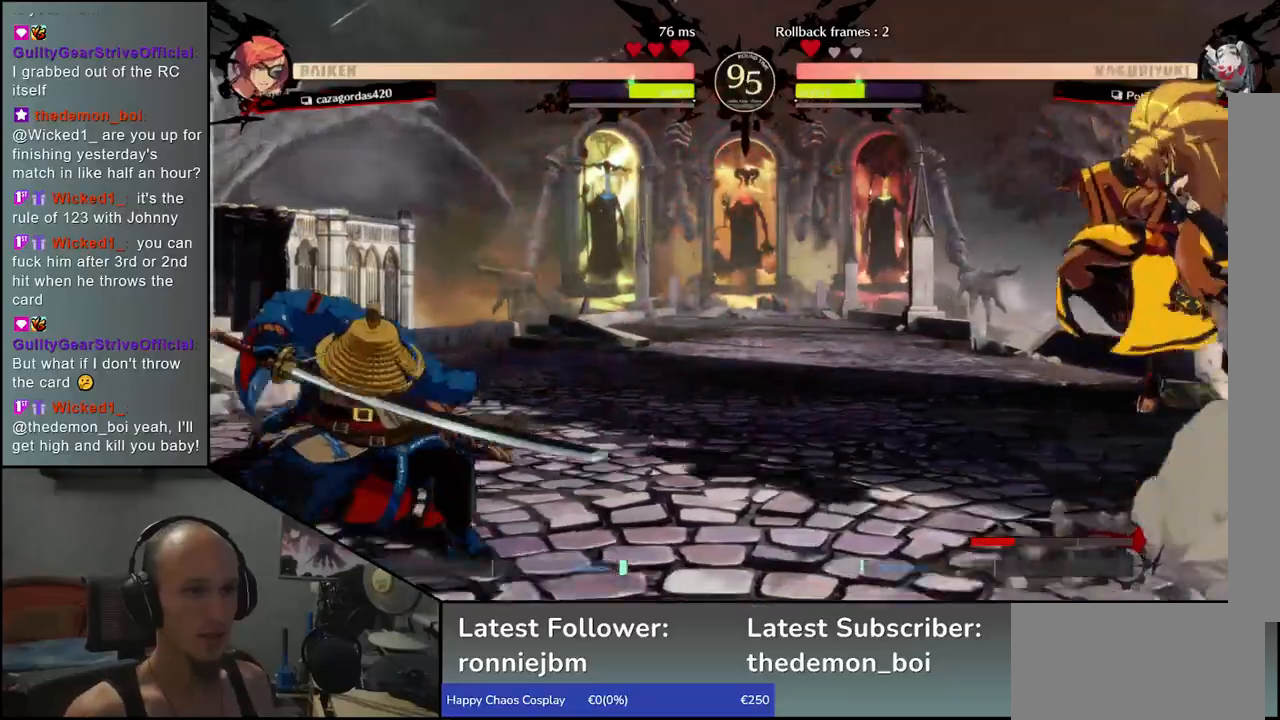
{"buttons": [], "left_stick": "right", "events": [[17, "left_stick", "up"], [67, "left_stick", "left"], [183, "left_stick", "center"], [367, "R1", "down"], [450, "R1", "up"], [450, "left_stick", "right"]]}
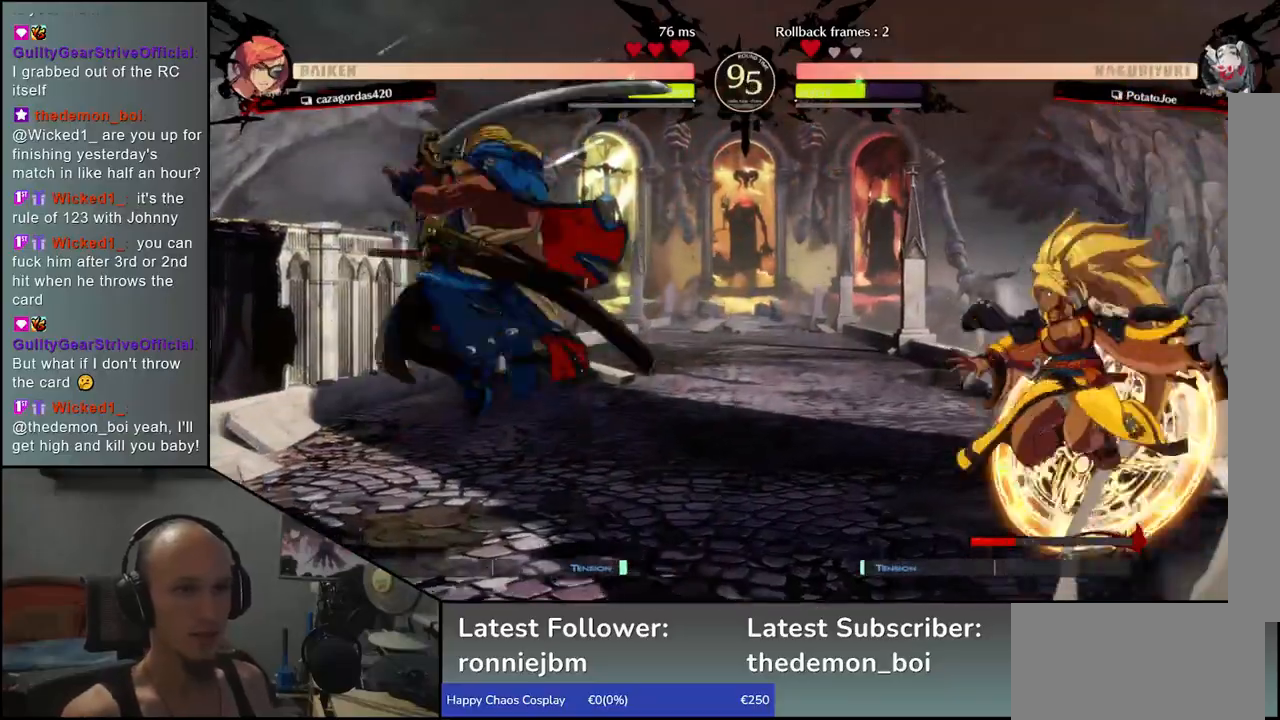
{"buttons": [], "left_stick": "left", "events": [[350, "left_stick", "left"]]}
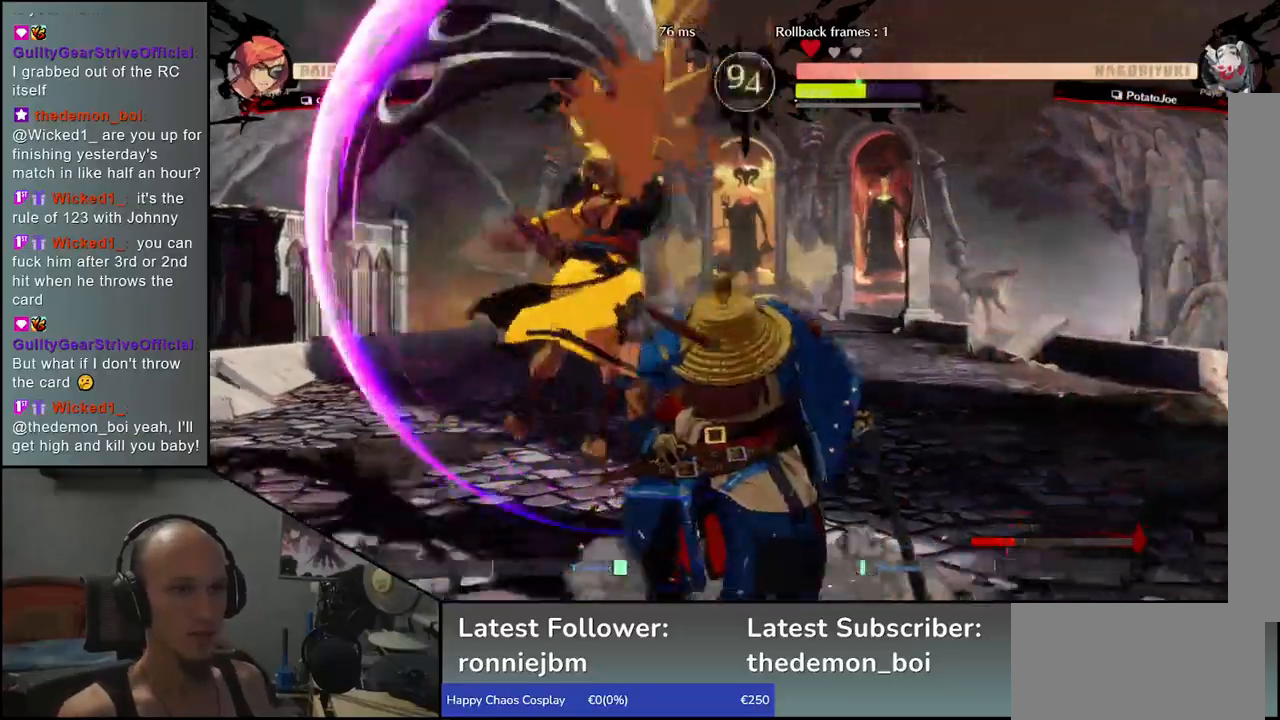
{"buttons": [], "left_stick": "right", "events": [[267, "left_stick", "right"]]}
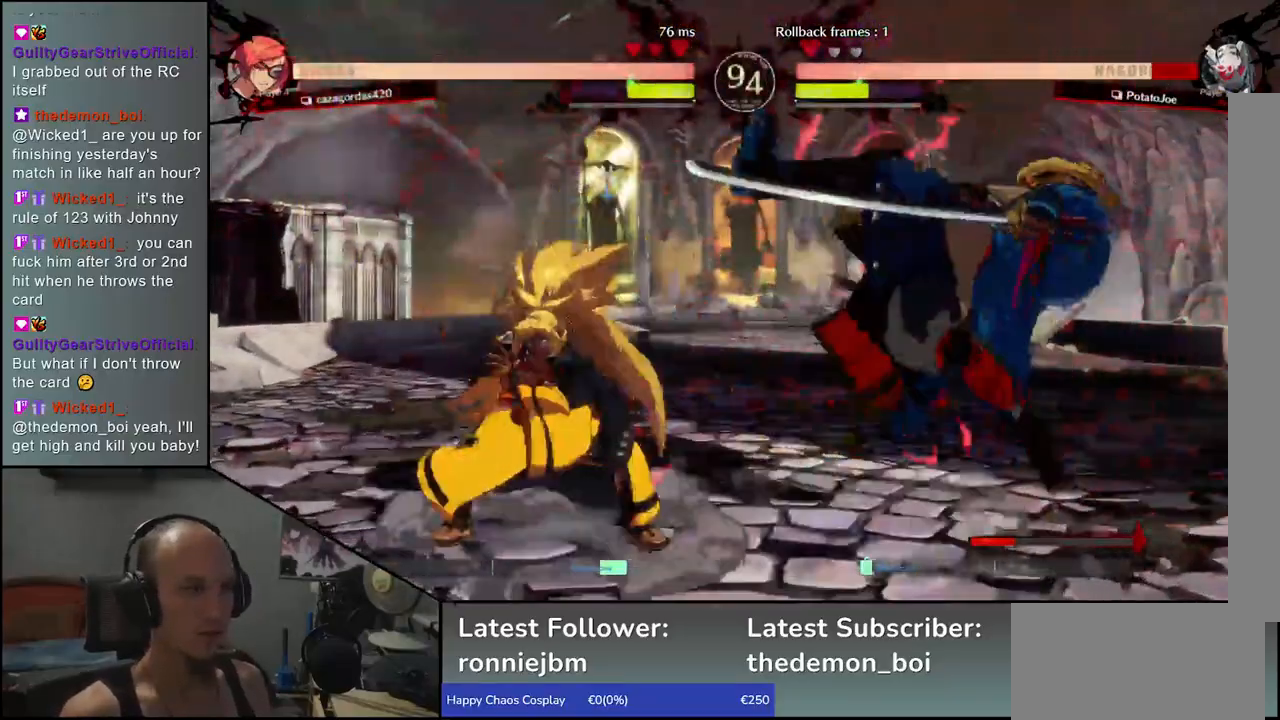
{"buttons": [], "left_stick": "down-right", "events": [[400, "left_stick", "down-right"]]}
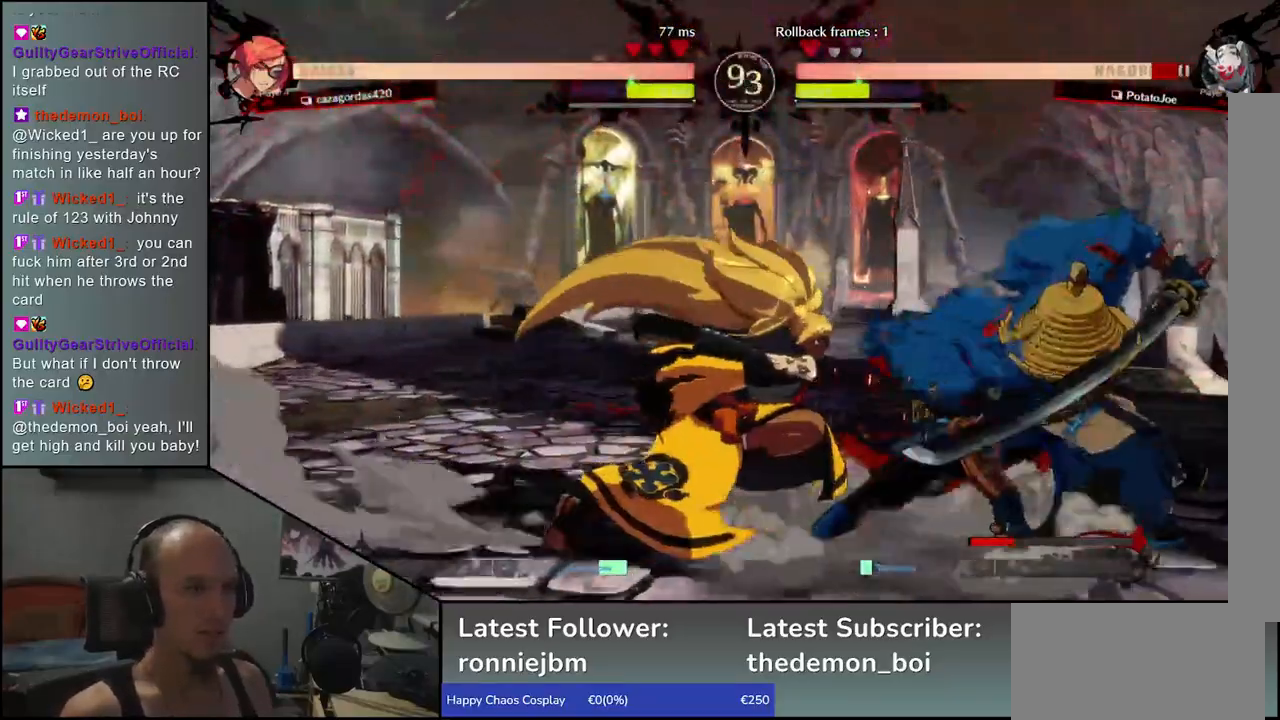
{"buttons": [], "left_stick": "down-right", "events": []}
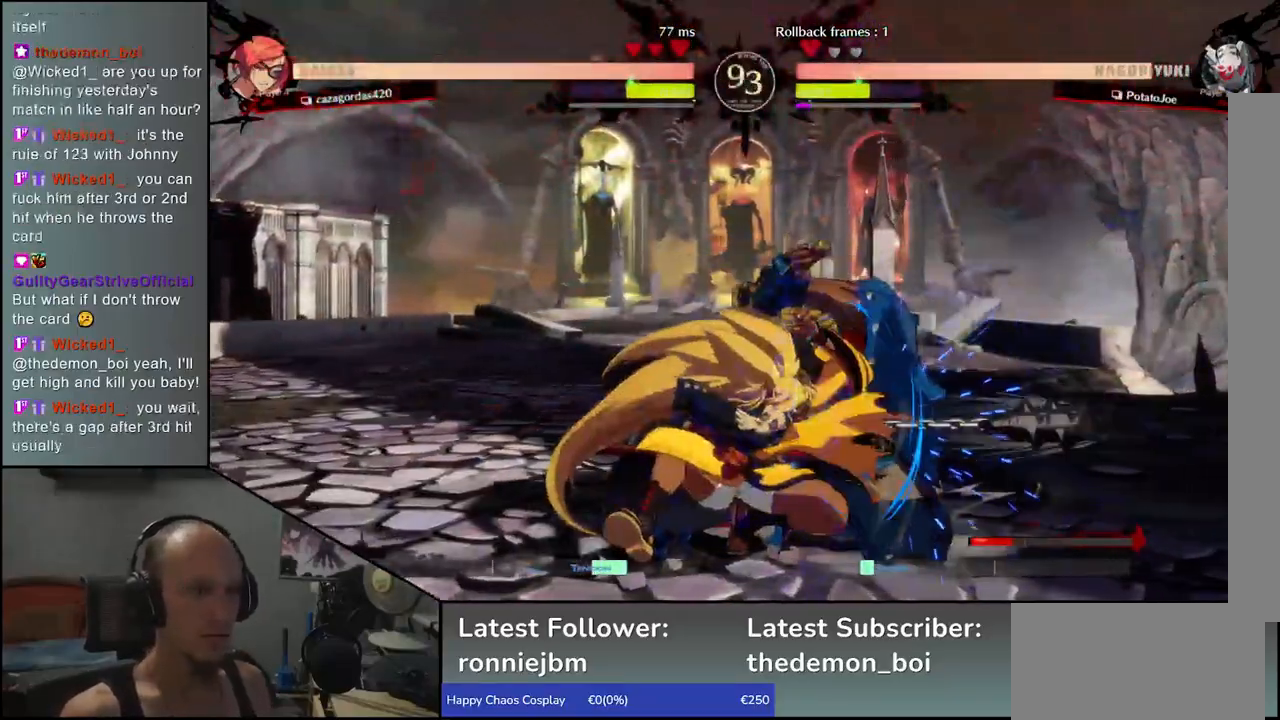
{"buttons": [], "left_stick": "center", "events": [[283, "left_stick", "down-left"], [350, "left_stick", "down-right"], [383, "SQUARE", "down"], [450, "left_stick", "center"], [467, "SQUARE", "up"]]}
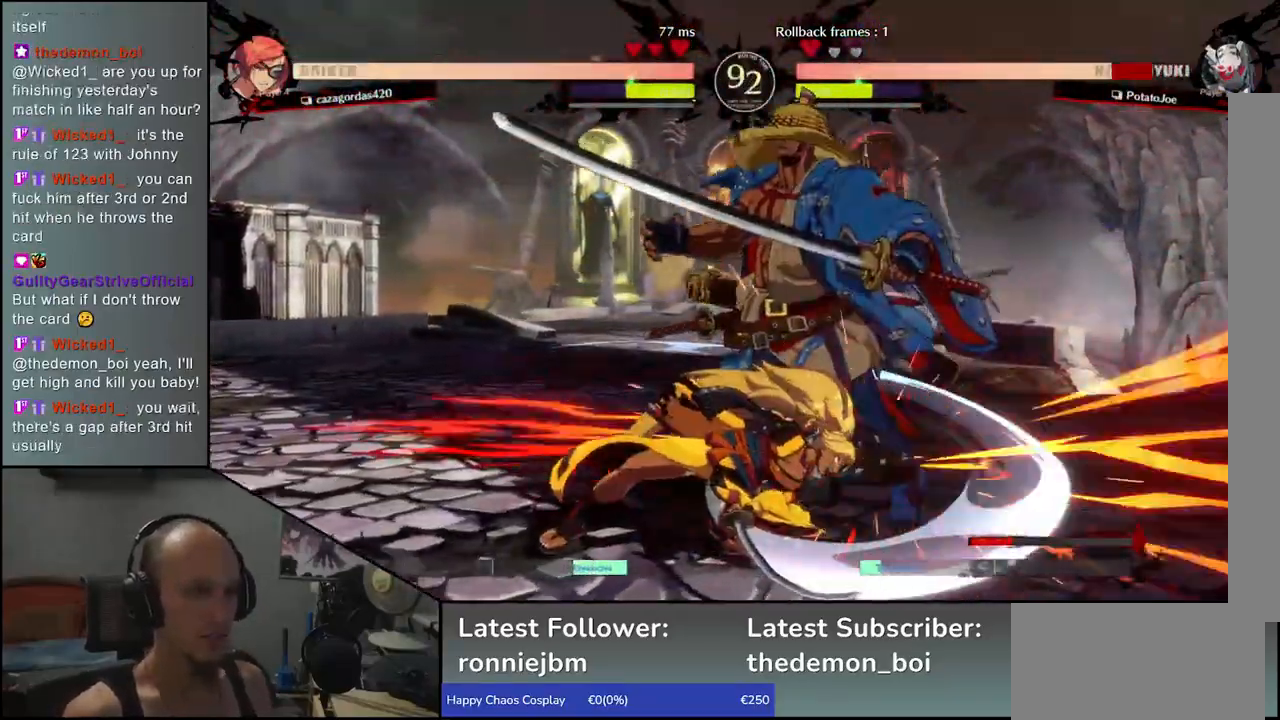
{"buttons": [], "left_stick": "right", "events": [[233, "left_stick", "down"], [350, "left_stick", "right"]]}
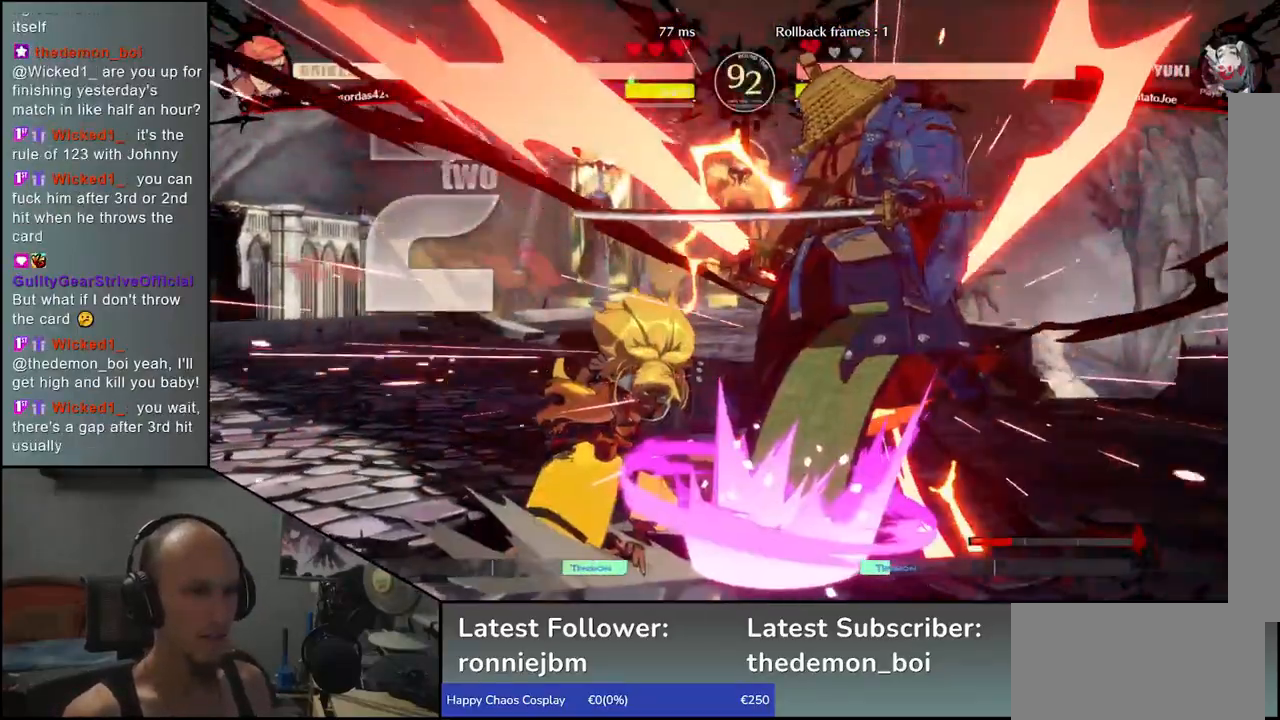
{"buttons": [], "left_stick": "right", "events": []}
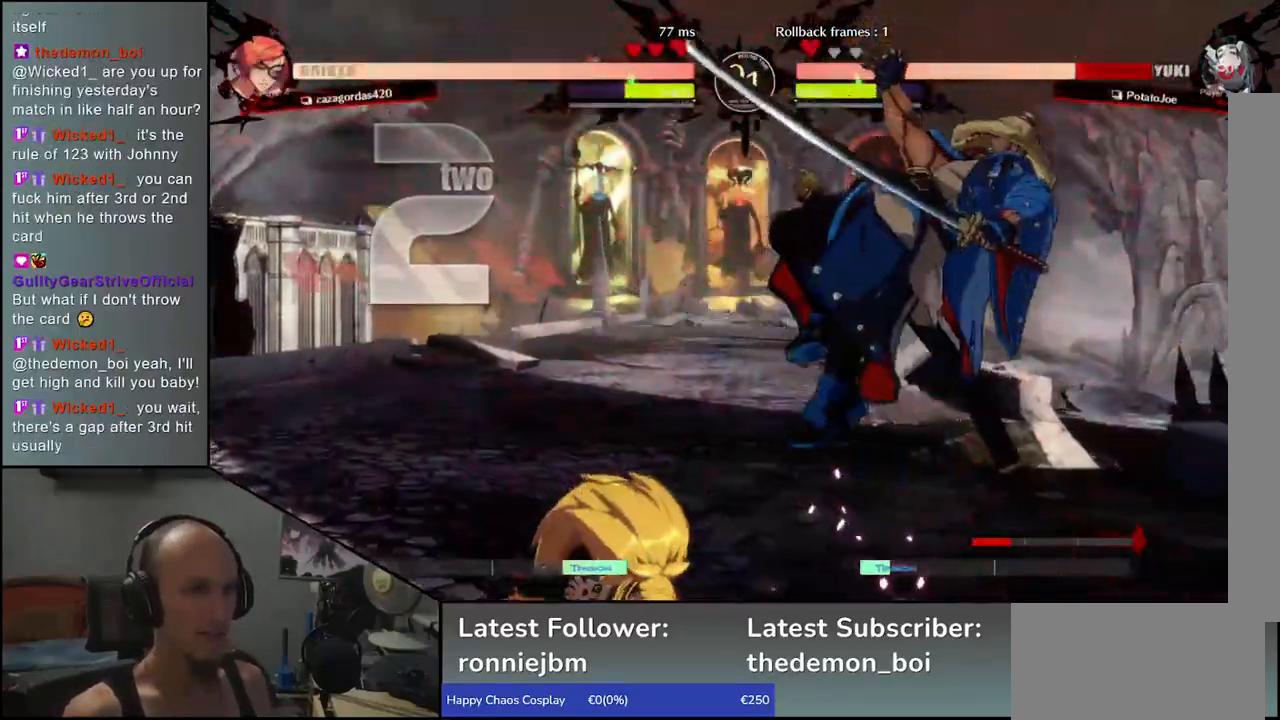
{"buttons": [], "left_stick": "right", "events": []}
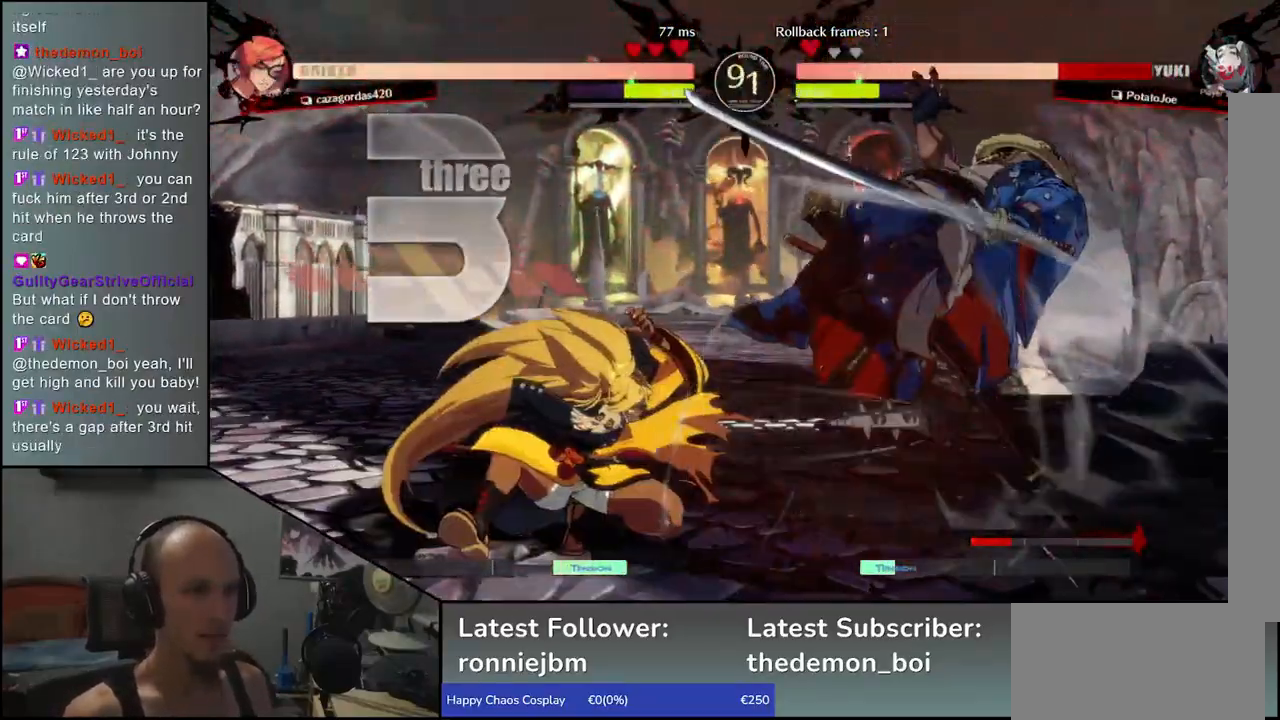
{"buttons": [], "left_stick": "right", "events": []}
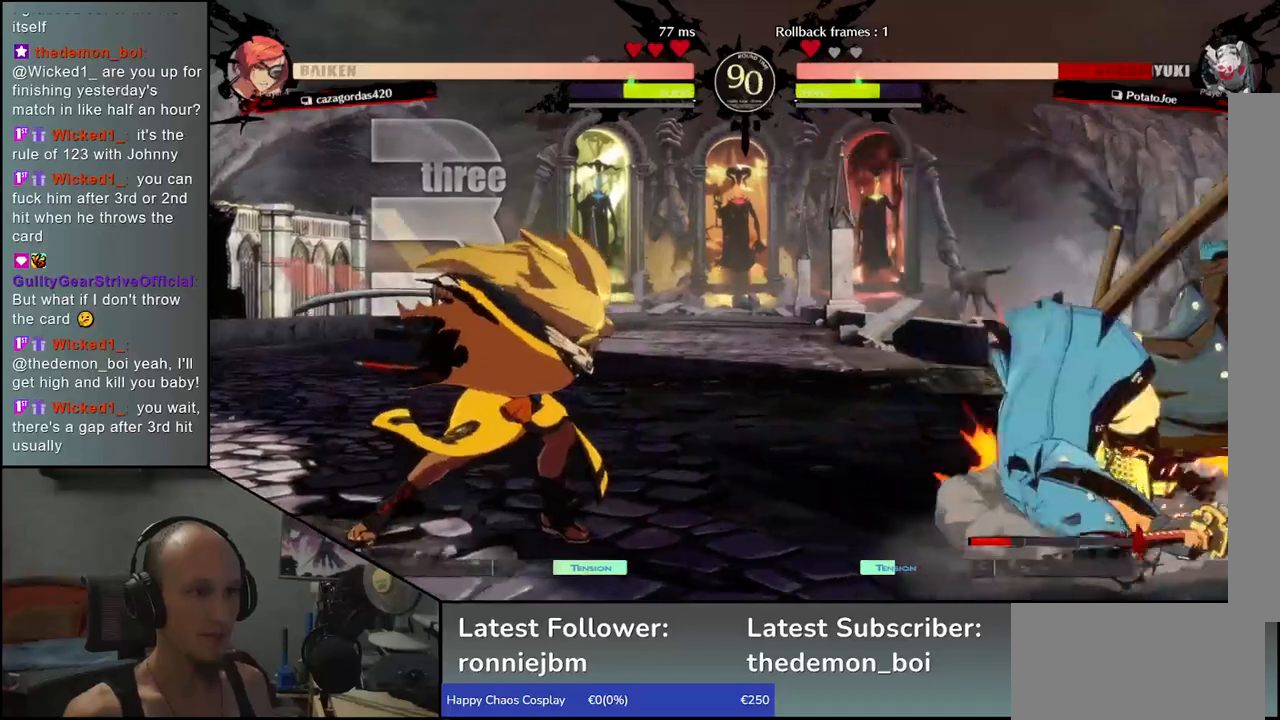
{"buttons": [], "left_stick": "right", "events": []}
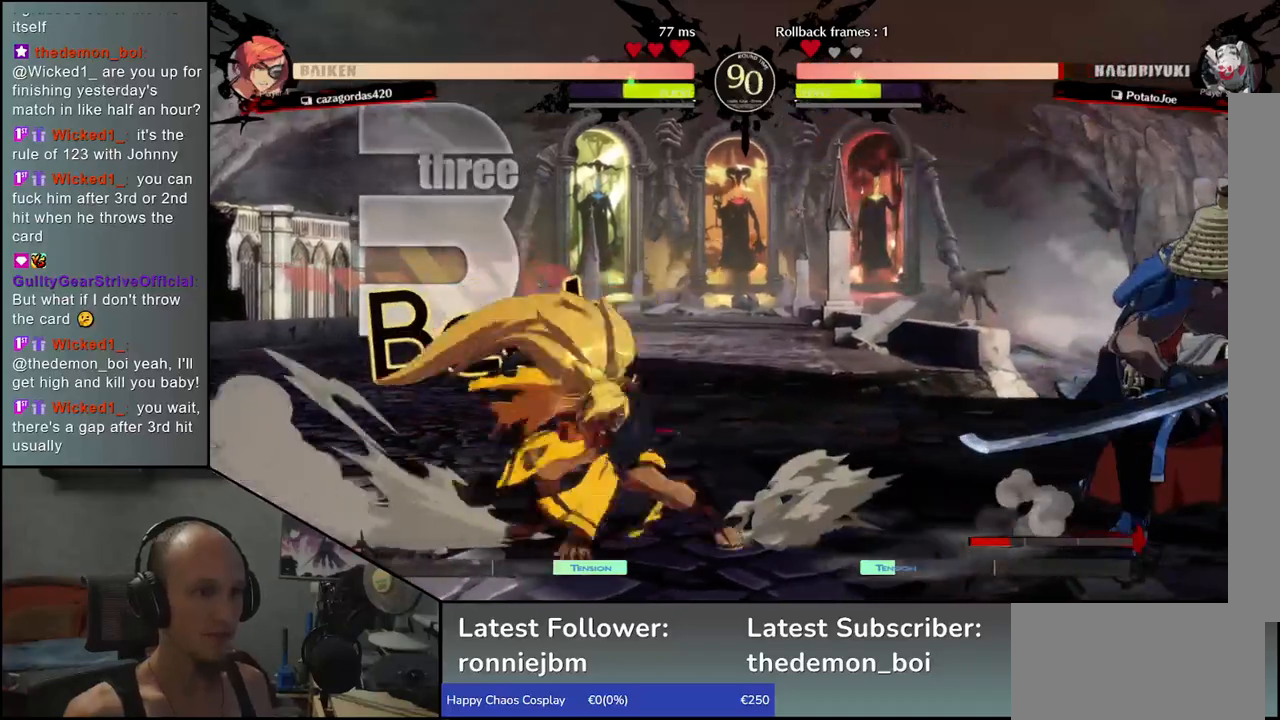
{"buttons": [], "left_stick": "center", "events": [[83, "left_stick", "left"], [250, "left_stick", "down"], [400, "left_stick", "left"], [500, "left_stick", "center"]]}
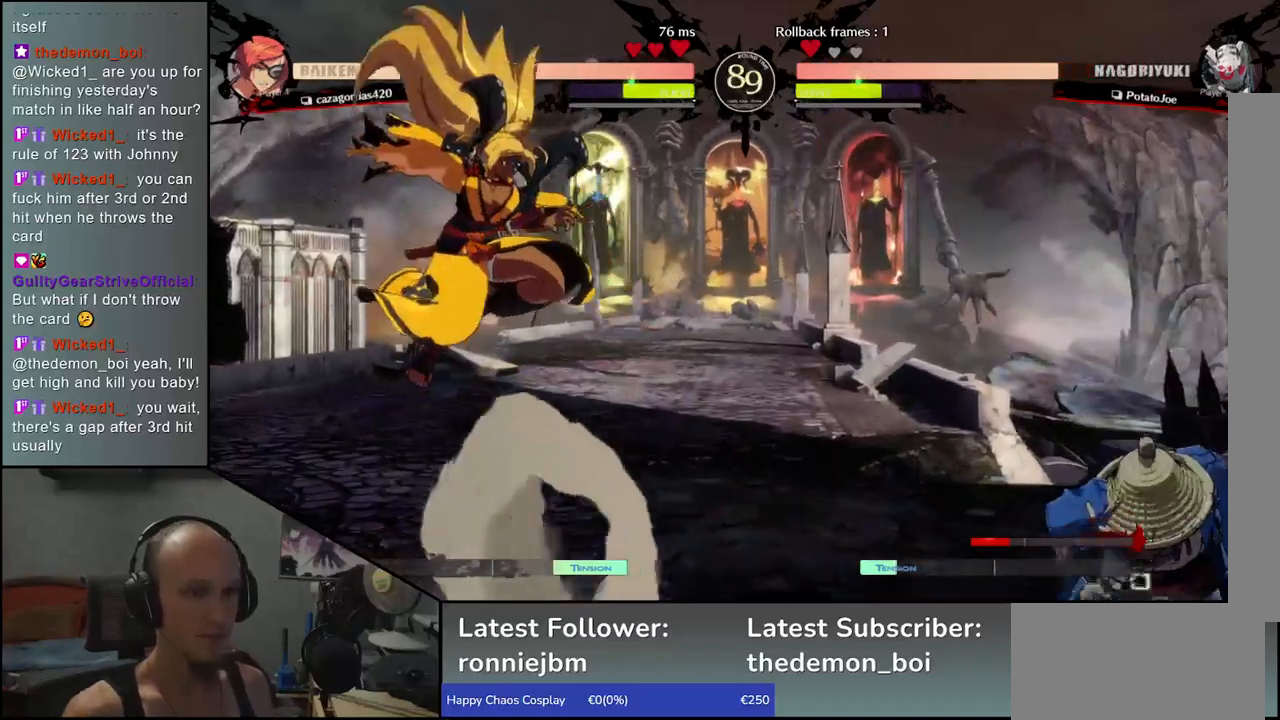
{"buttons": [], "left_stick": "right", "events": [[17, "left_stick", "left"], [50, "left_stick", "right"]]}
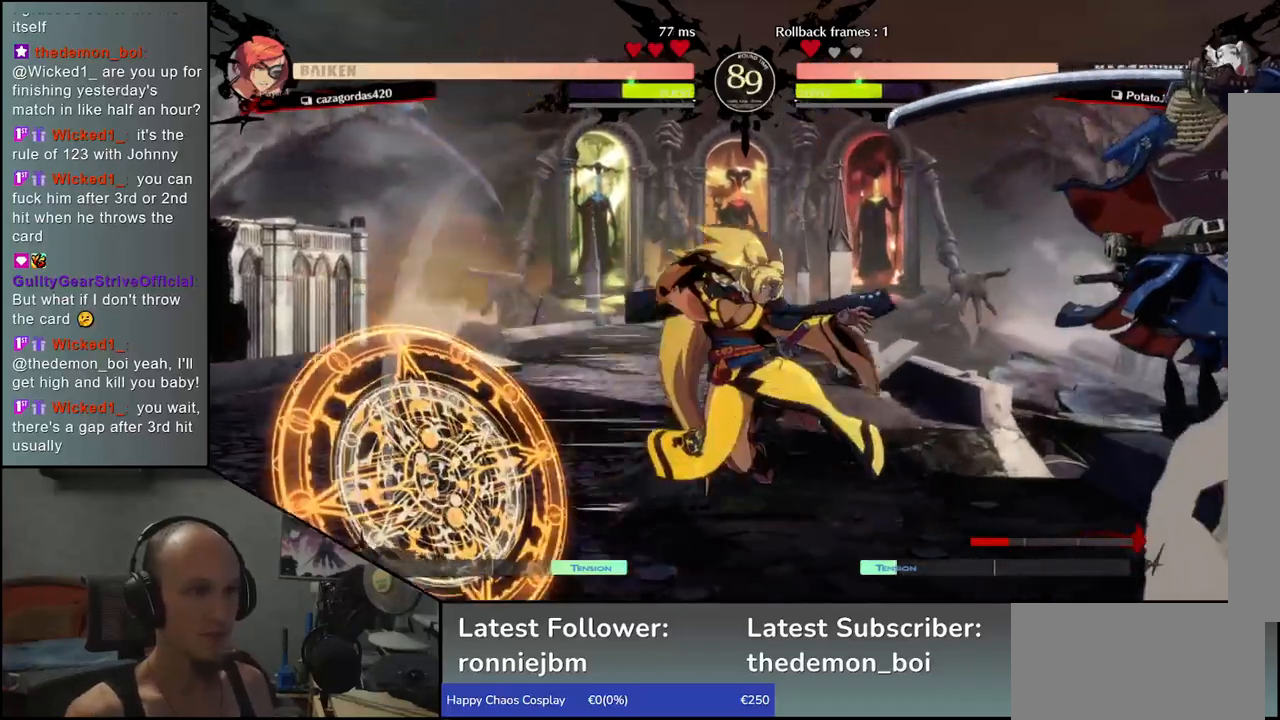
{"buttons": [], "left_stick": "down-right", "events": [[317, "left_stick", "down-right"]]}
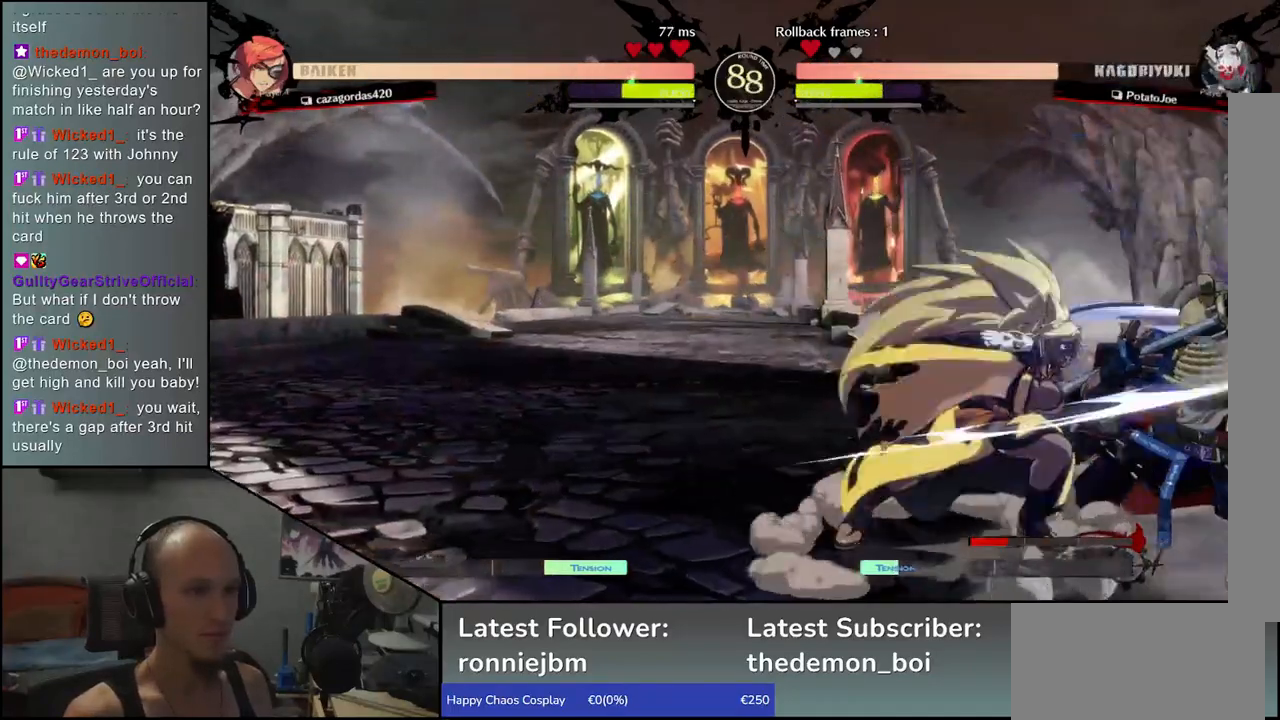
{"buttons": [], "left_stick": "down", "events": [[433, "left_stick", "down"]]}
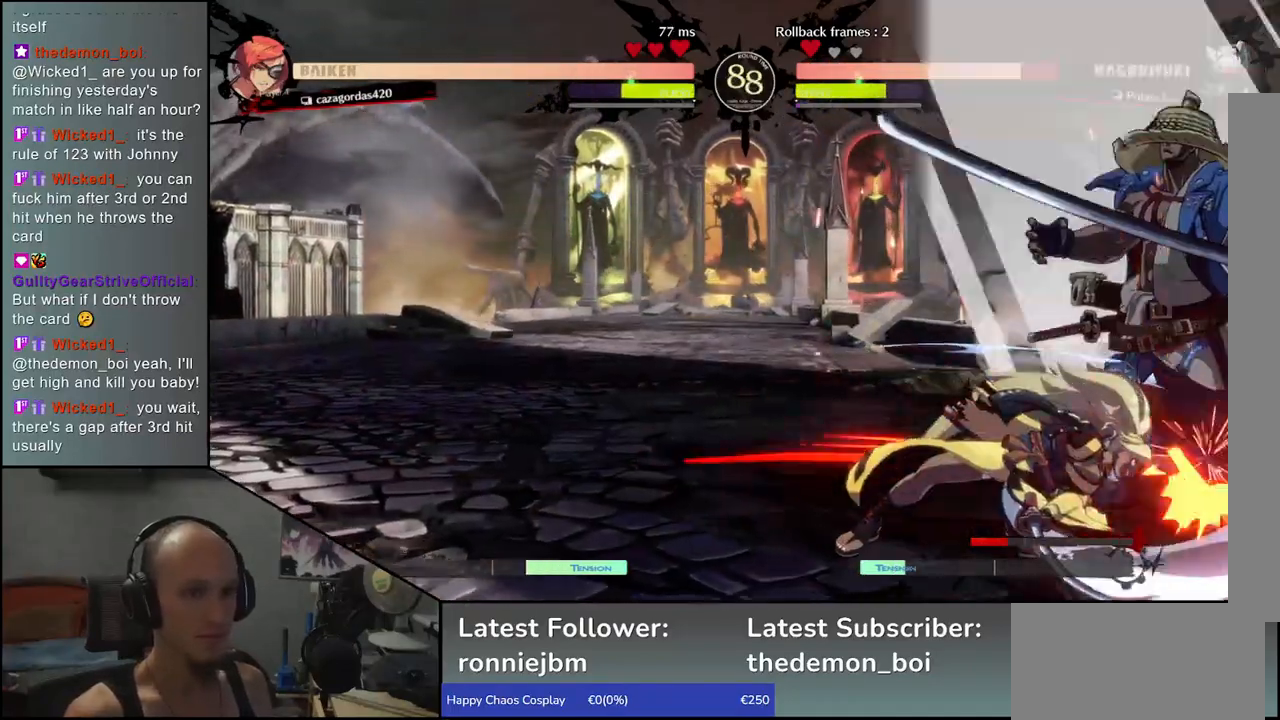
{"buttons": [], "left_stick": "right", "events": [[33, "left_stick", "right"], [50, "SQUARE", "down"], [100, "left_stick", "center"], [117, "SQUARE", "up"], [400, "left_stick", "right"]]}
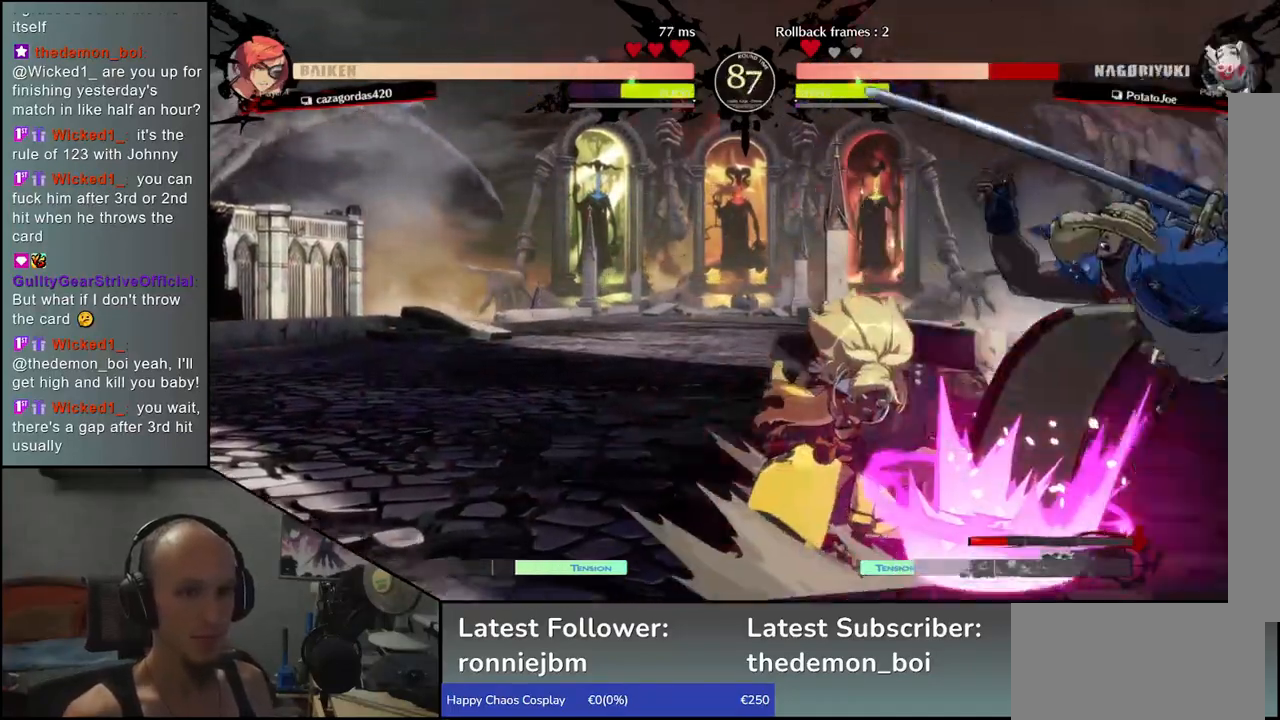
{"buttons": [], "left_stick": "right", "events": []}